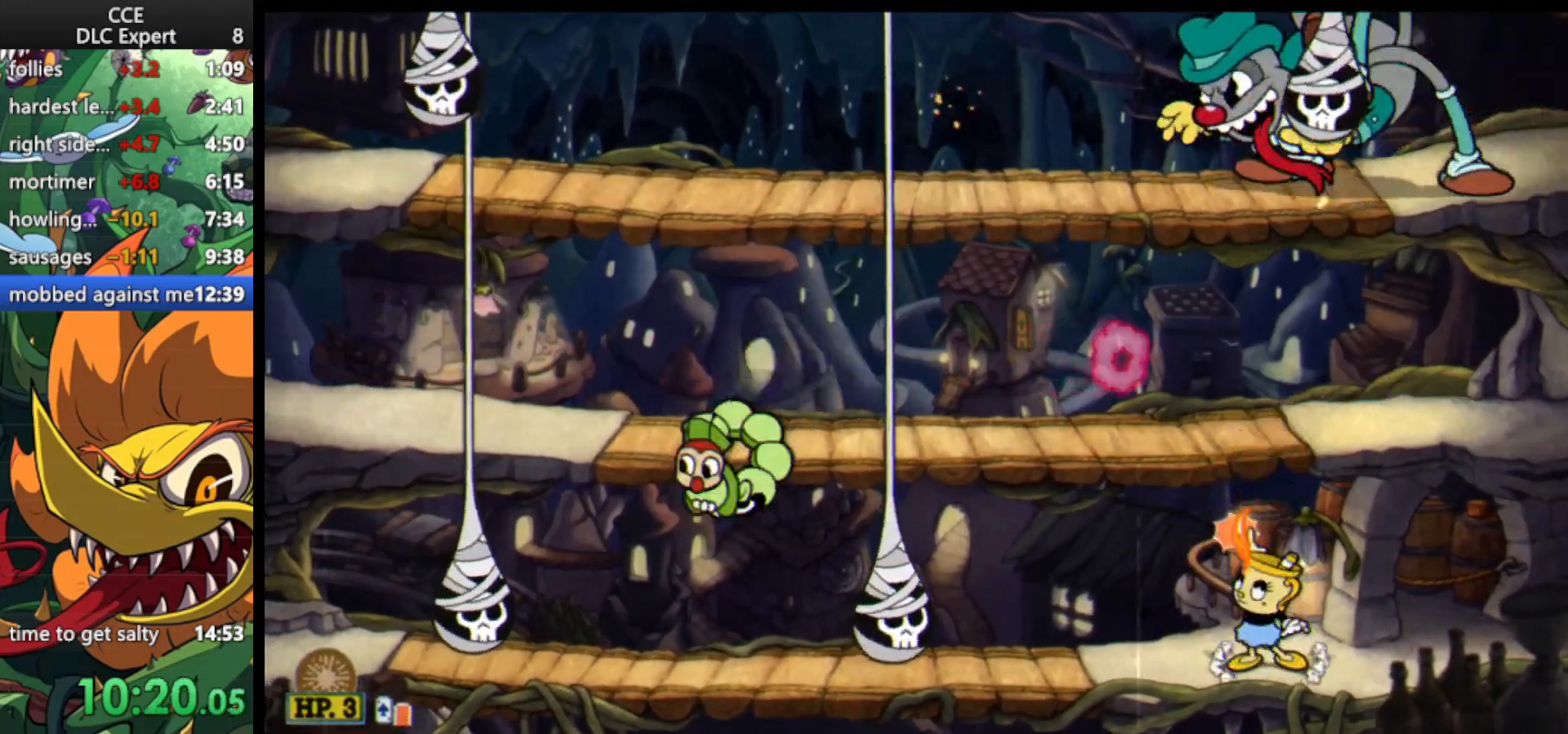
Gameplay with keyboard; each line is a JSON object with the keys held at the frame after it. "events" lists presses ("down") and releases ("up") of "dash", "down", "ex", "jump", "left", "lock", "right", "shoot", "up" and "weapon" between this image and that frame as [ms after this image, input, new state], when the widget could be followed in between. No other keys are recorded. Mouse input is not recorded. Key names are as the overlay labels them; some are game actions (e.g. jump) rather than physical keys.
{"keys": ["left", "shoot", "up"], "events": [[33, "shoot", "down"], [100, "left", "down"], [367, "jump", "down"], [500, "jump", "up"]]}
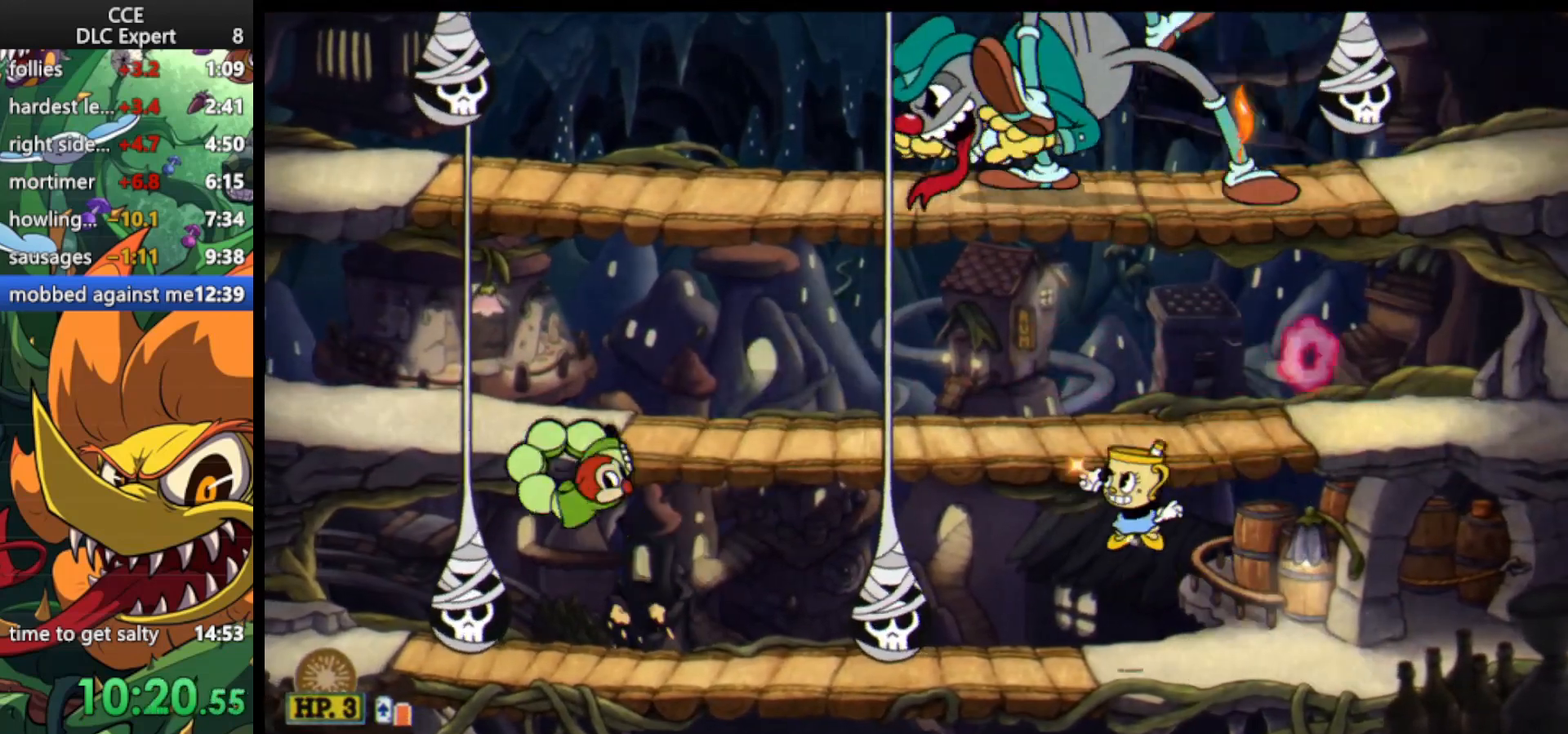
{"keys": ["left", "shoot"], "events": [[33, "jump", "down"], [33, "left", "up"], [233, "jump", "up"], [267, "left", "down"], [333, "up", "up"]]}
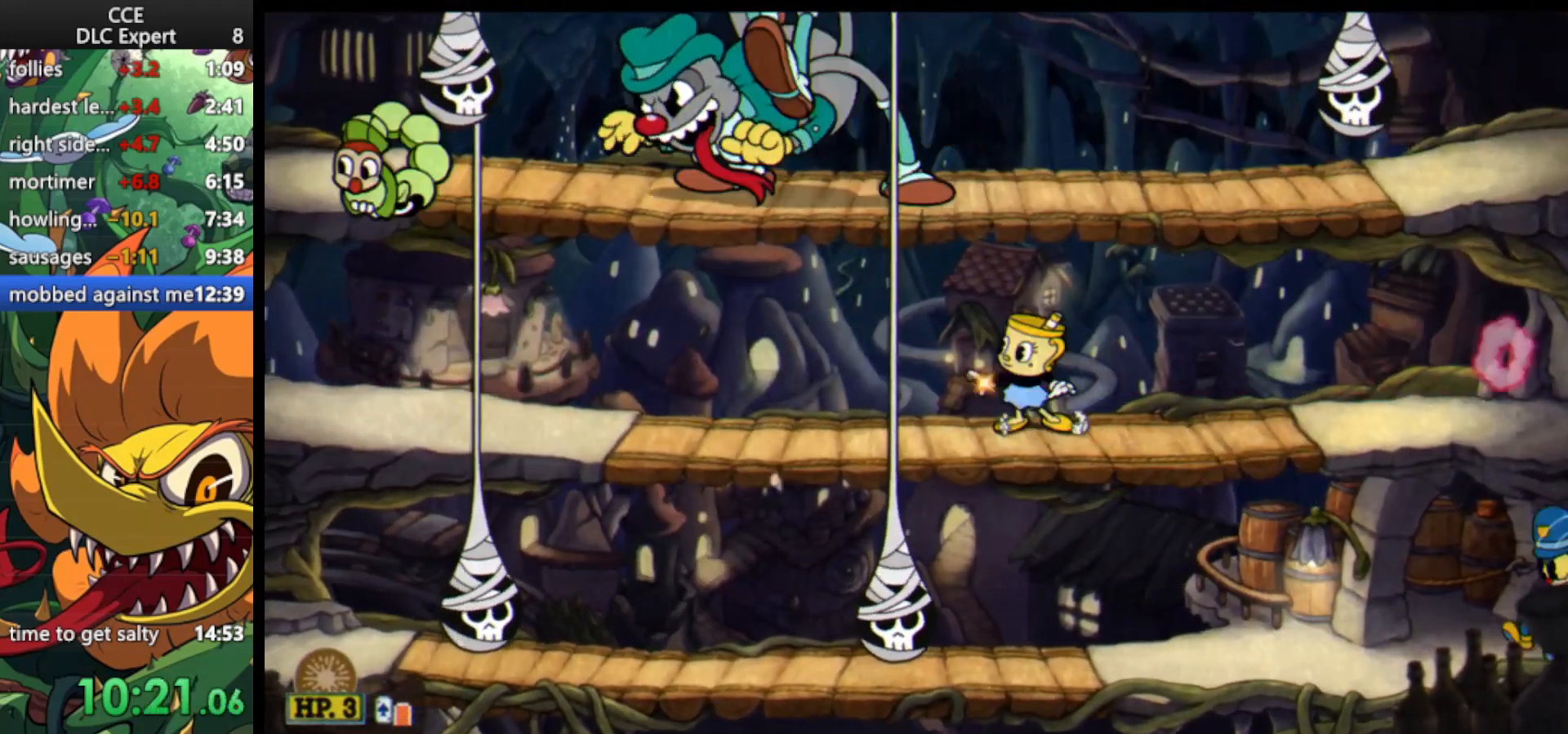
{"keys": ["left", "lock", "shoot", "up"], "events": [[233, "up", "down"], [333, "lock", "down"], [367, "shoot", "up"], [467, "shoot", "down"]]}
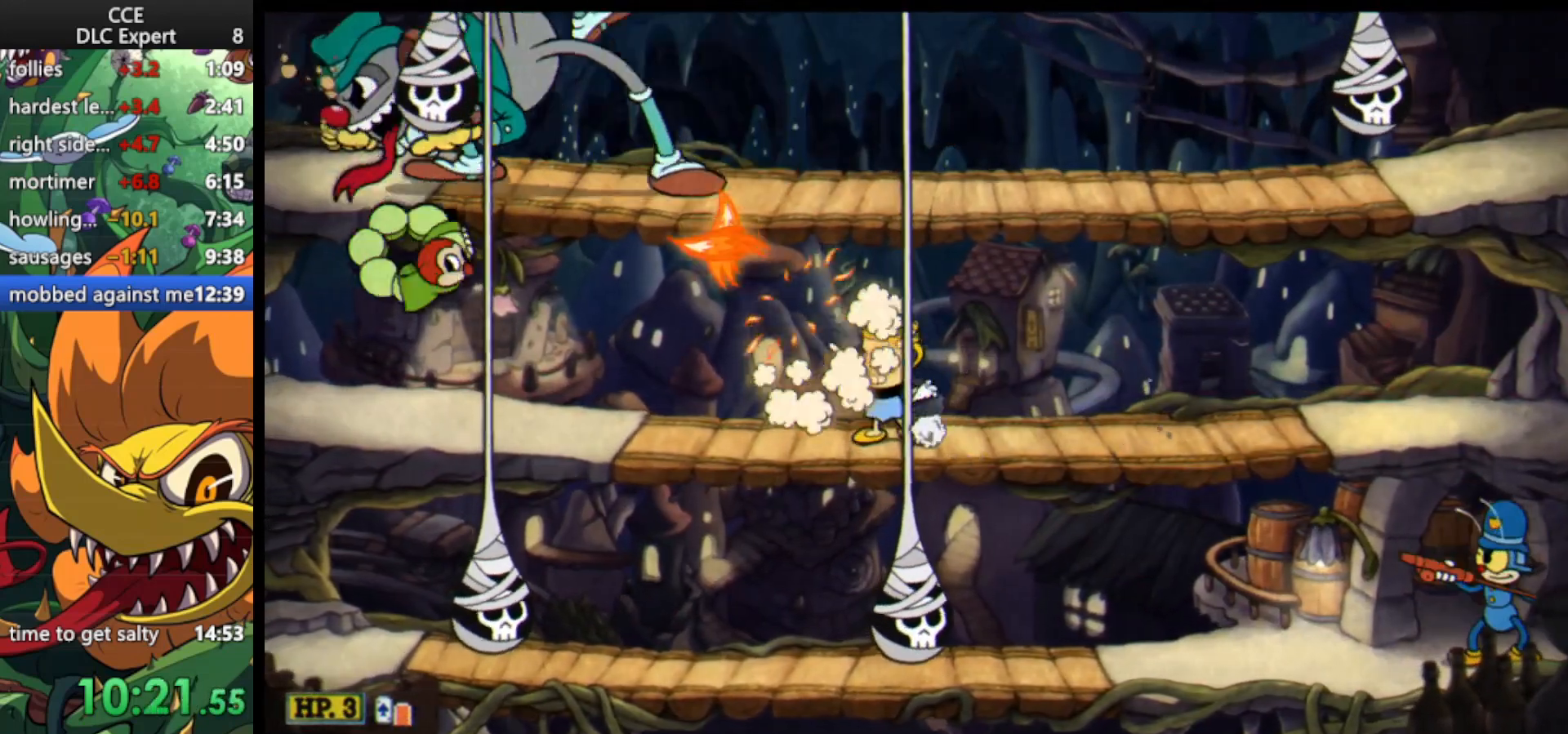
{"keys": ["right", "shoot"], "events": [[33, "lock", "up"], [67, "left", "up"], [67, "right", "down"], [167, "up", "up"]]}
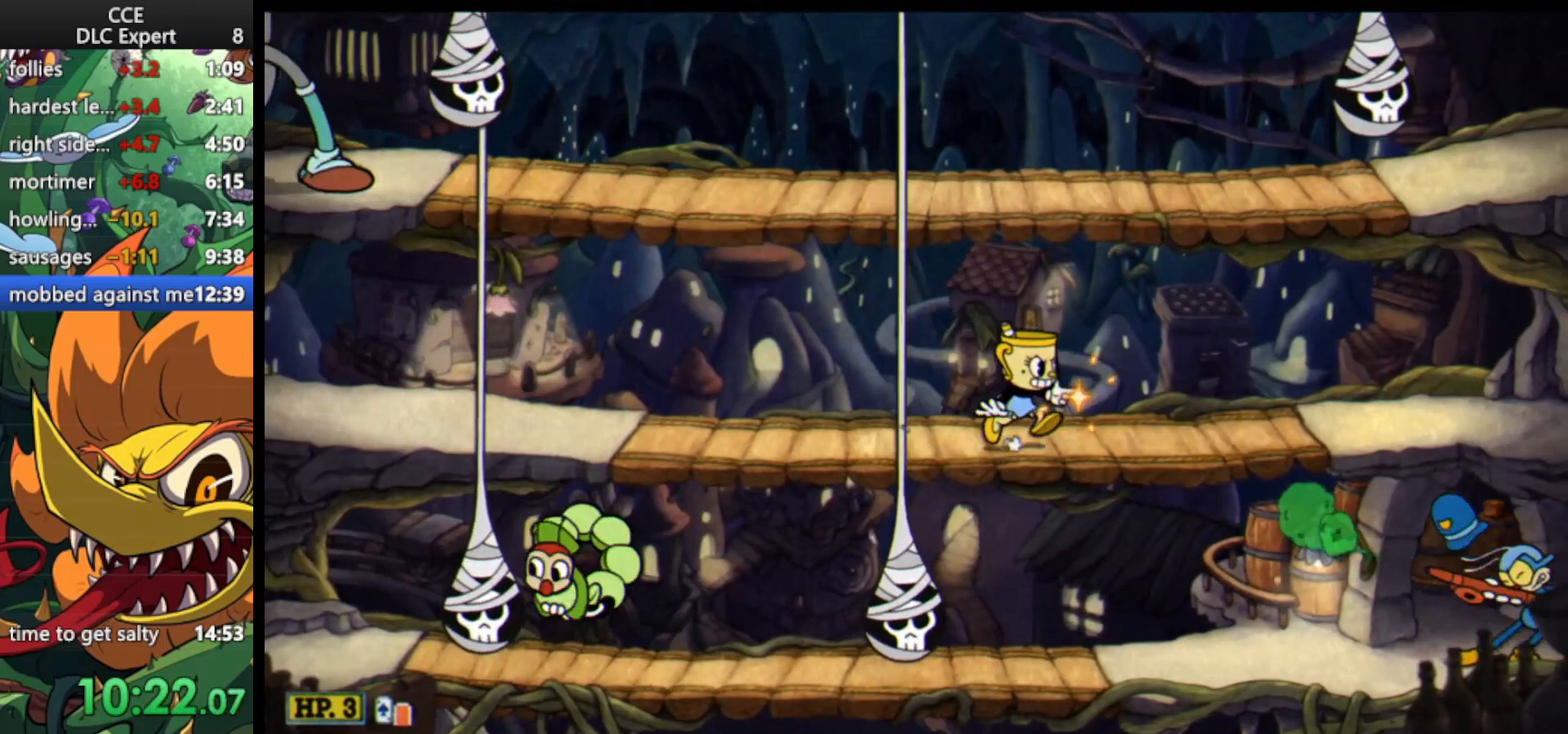
{"keys": ["jump", "right", "shoot"], "events": [[467, "jump", "down"]]}
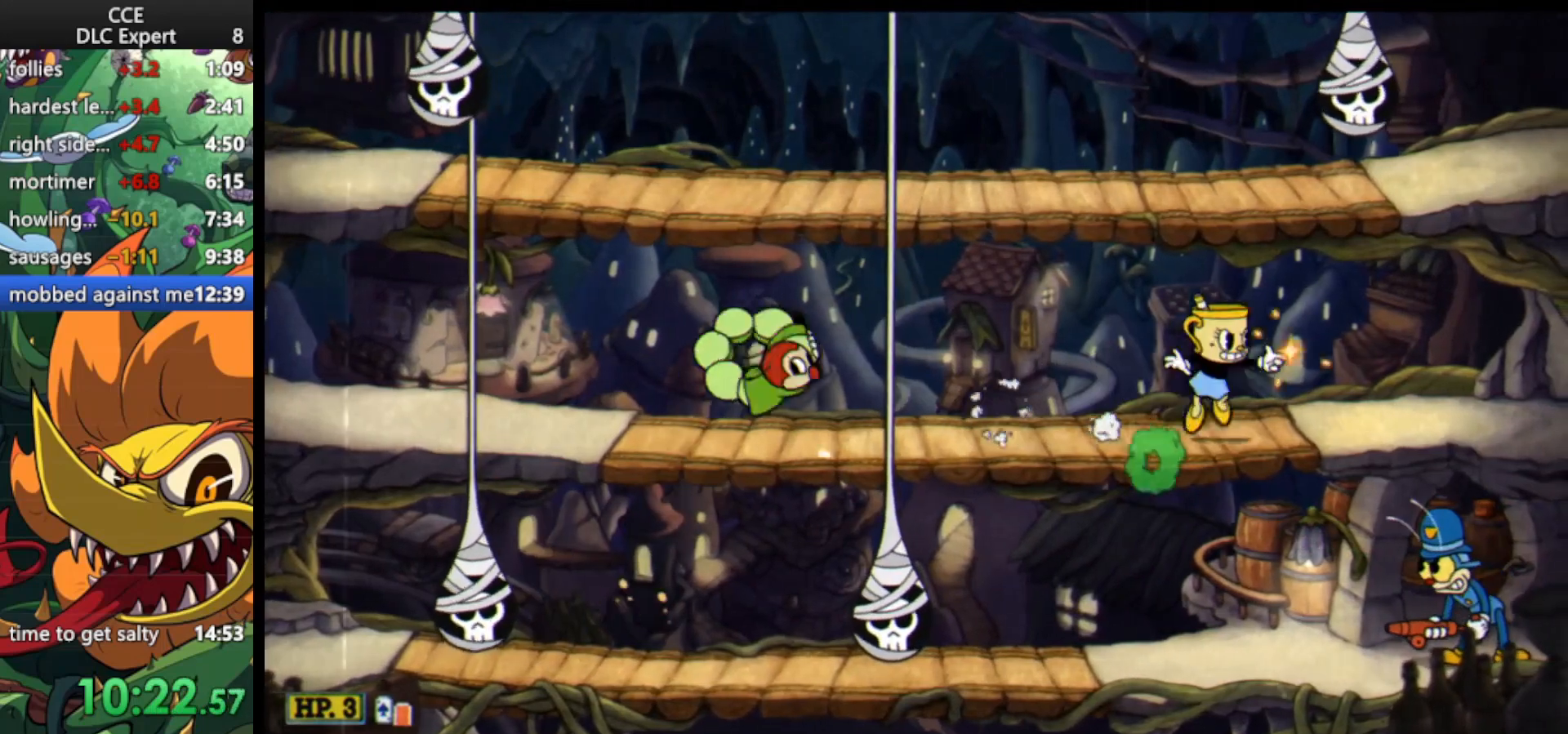
{"keys": ["left", "shoot"], "events": [[100, "jump", "up"], [333, "right", "up"], [367, "left", "down"]]}
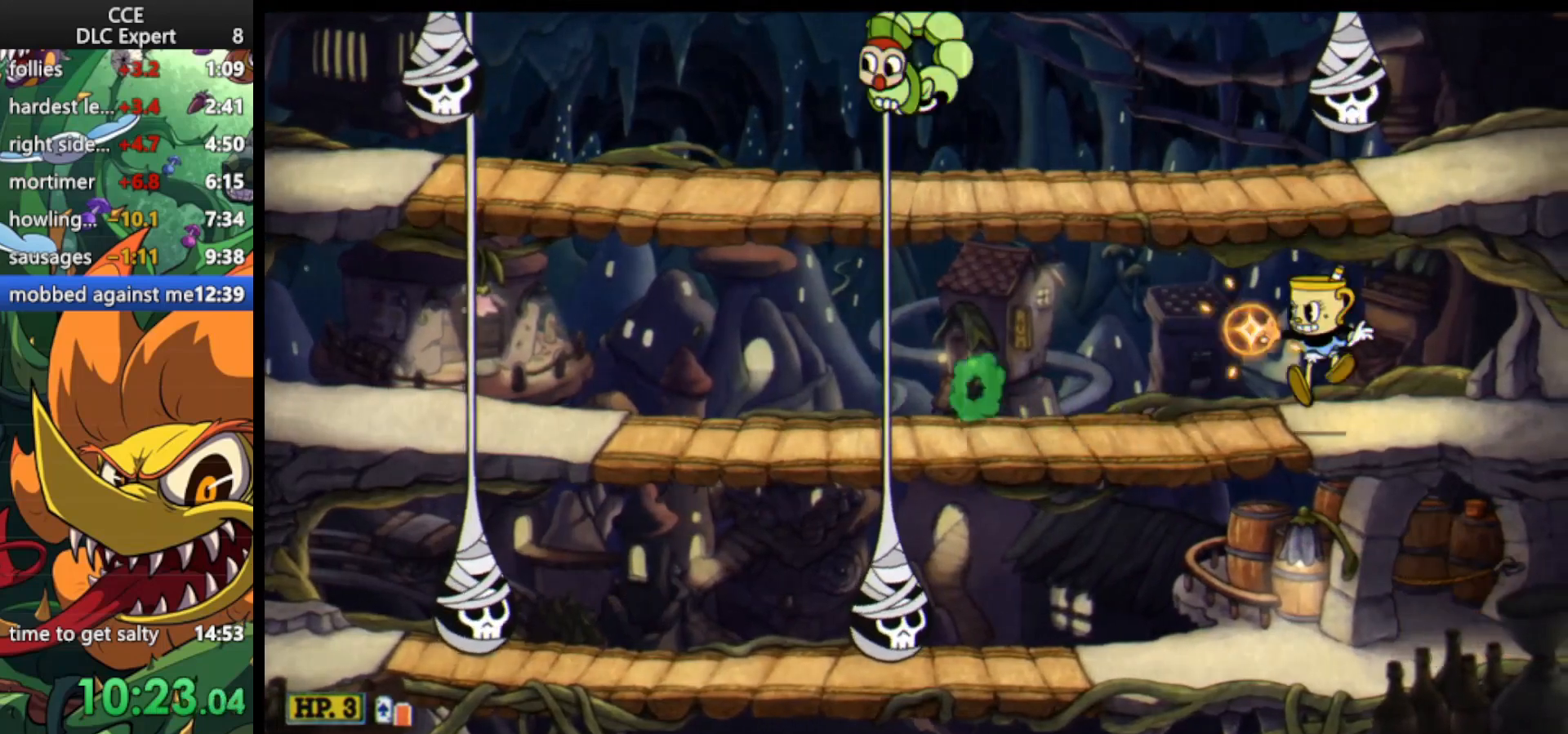
{"keys": ["left", "shoot"], "events": [[333, "shoot", "up"], [400, "shoot", "down"]]}
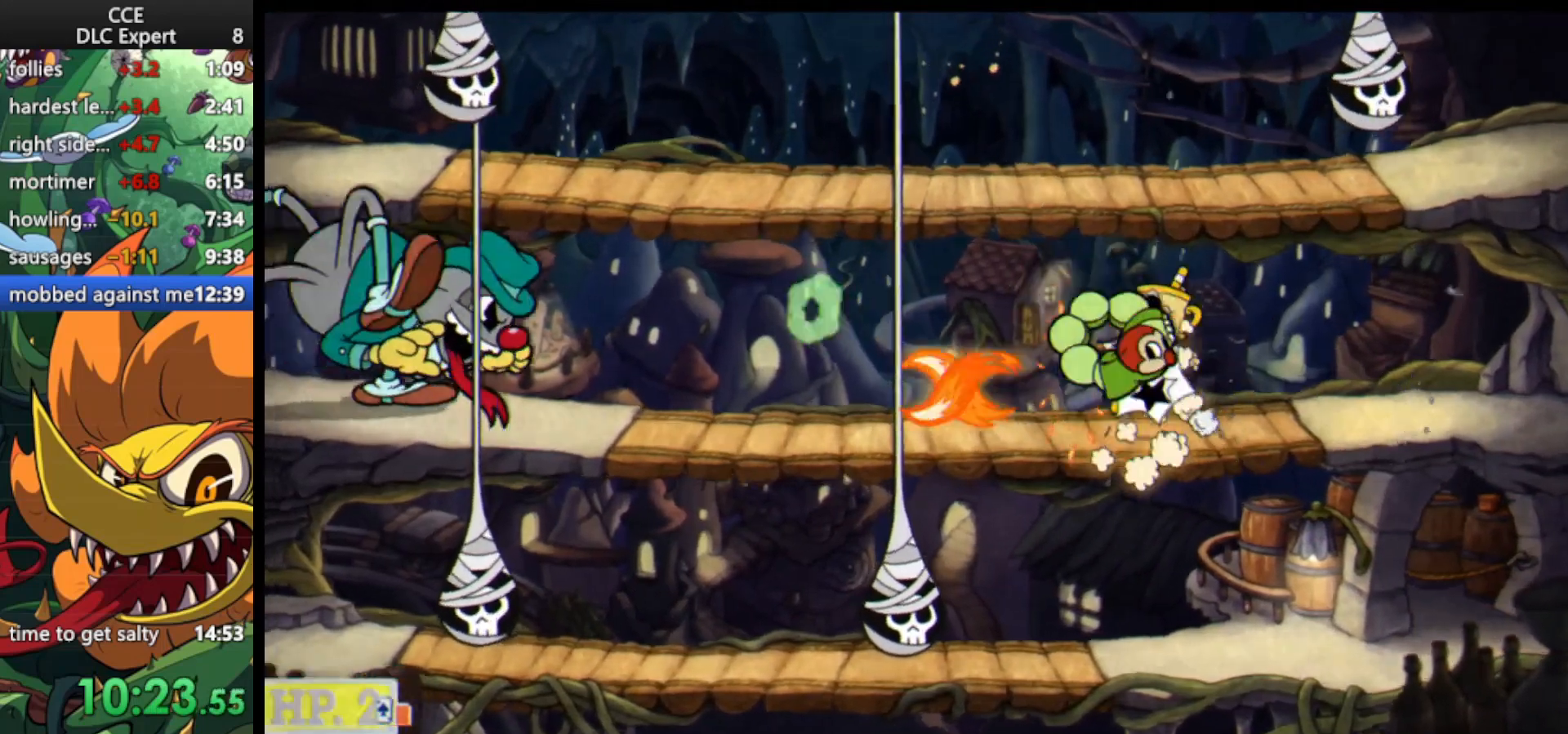
{"keys": [], "events": [[33, "jump", "down"], [100, "left", "up"], [100, "right", "down"], [233, "jump", "up"], [500, "right", "up"], [500, "shoot", "up"]]}
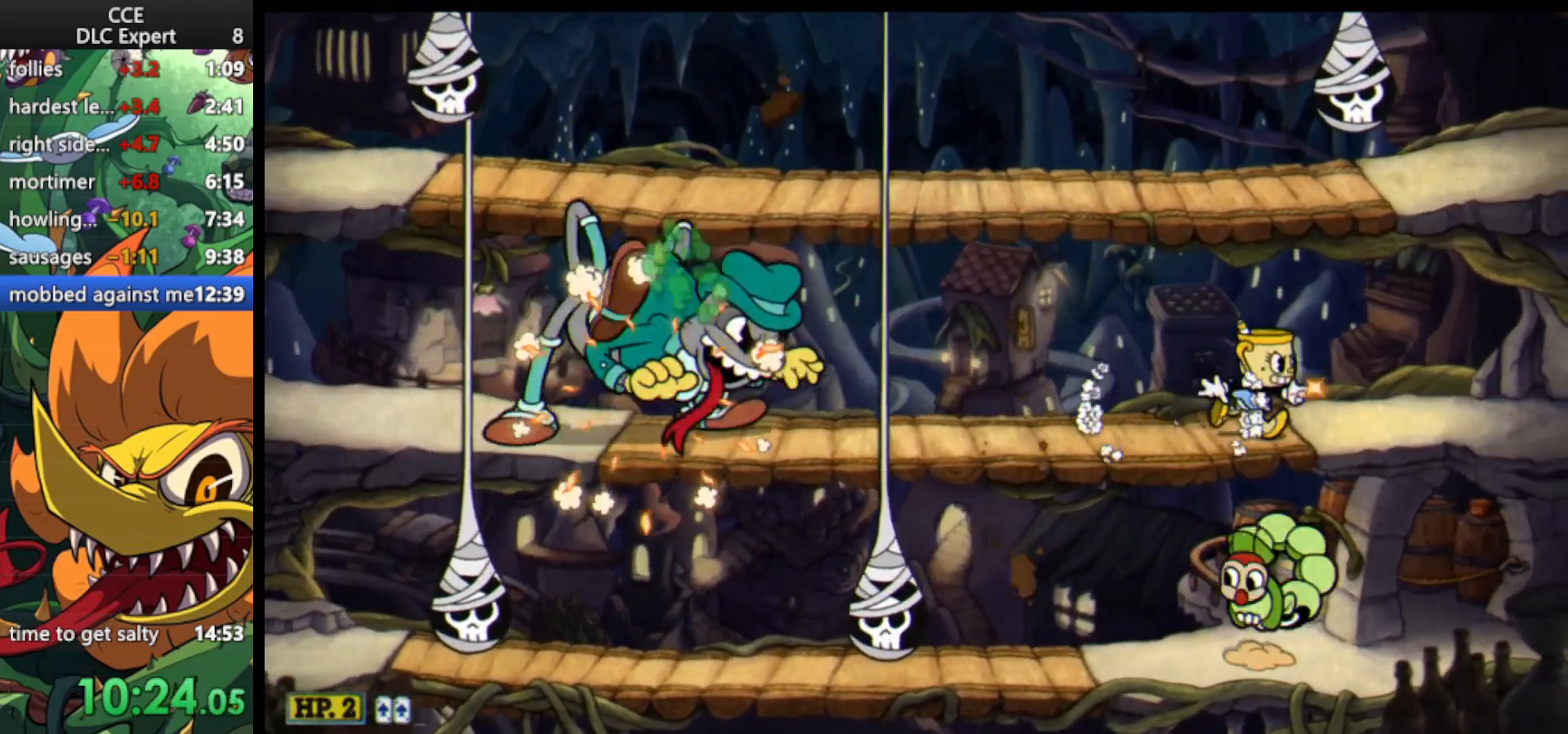
{"keys": ["down"], "events": [[467, "down", "down"]]}
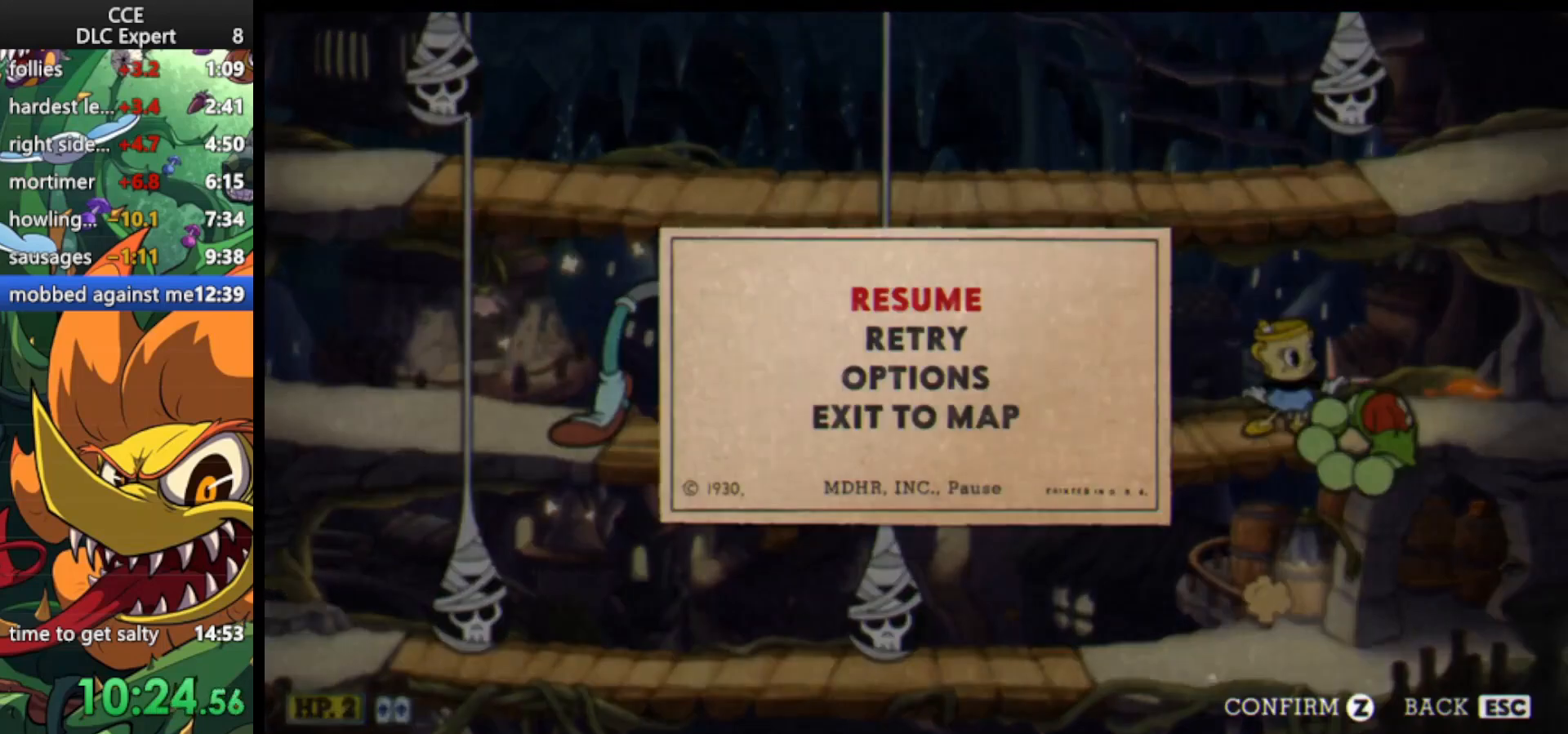
{"keys": [], "events": [[67, "jump", "down"], [100, "down", "up"], [200, "jump", "up"]]}
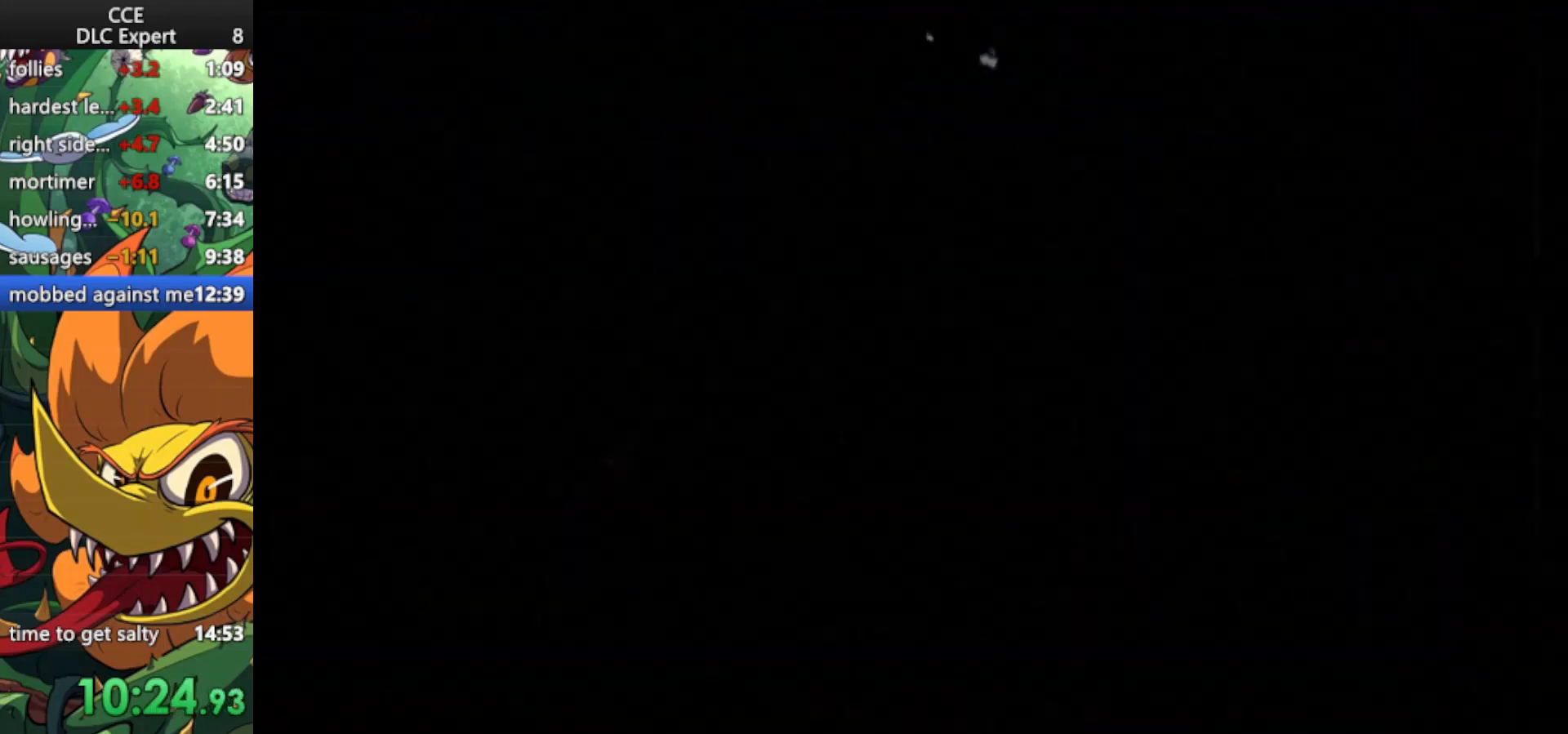
{"keys": [], "events": []}
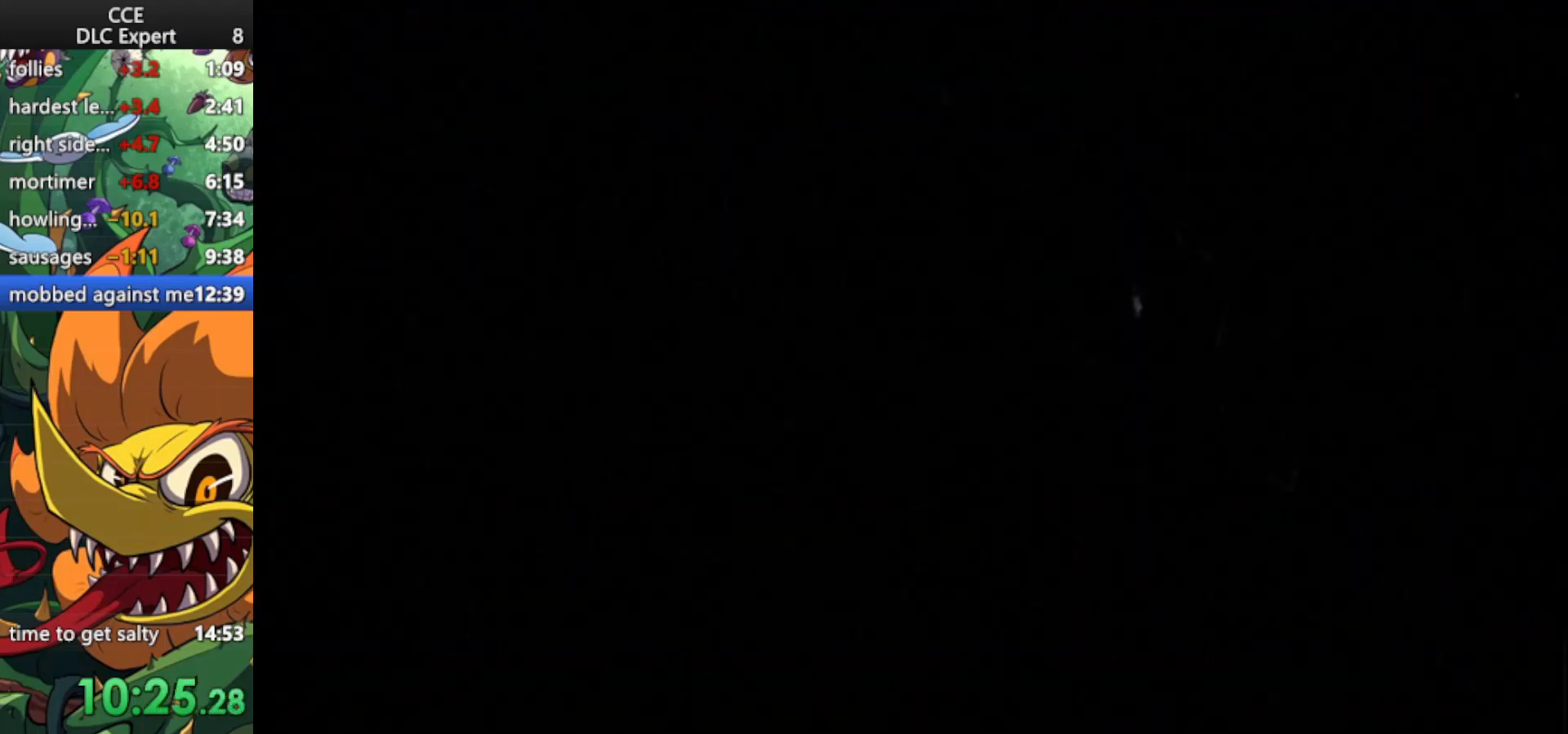
{"keys": [], "events": []}
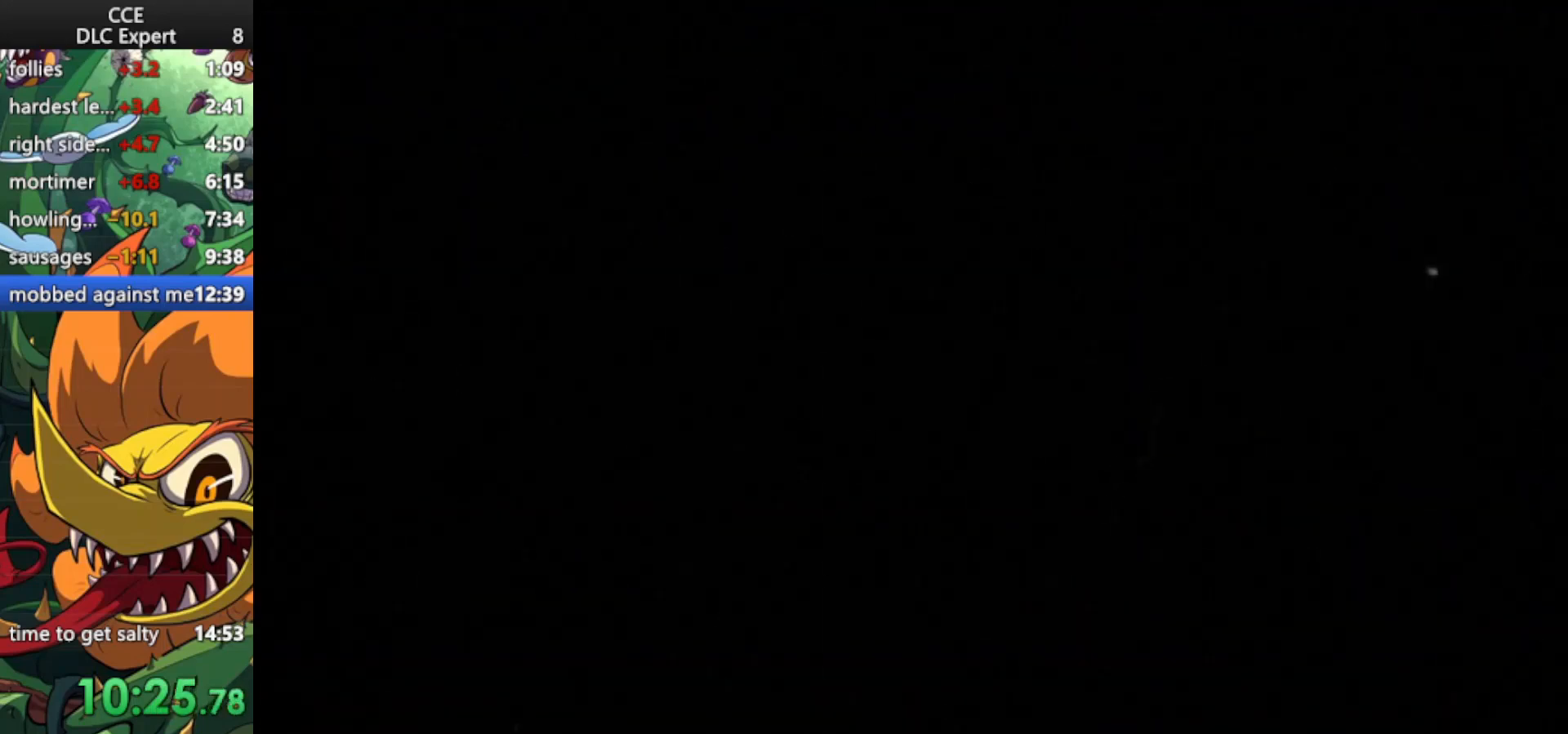
{"keys": [], "events": []}
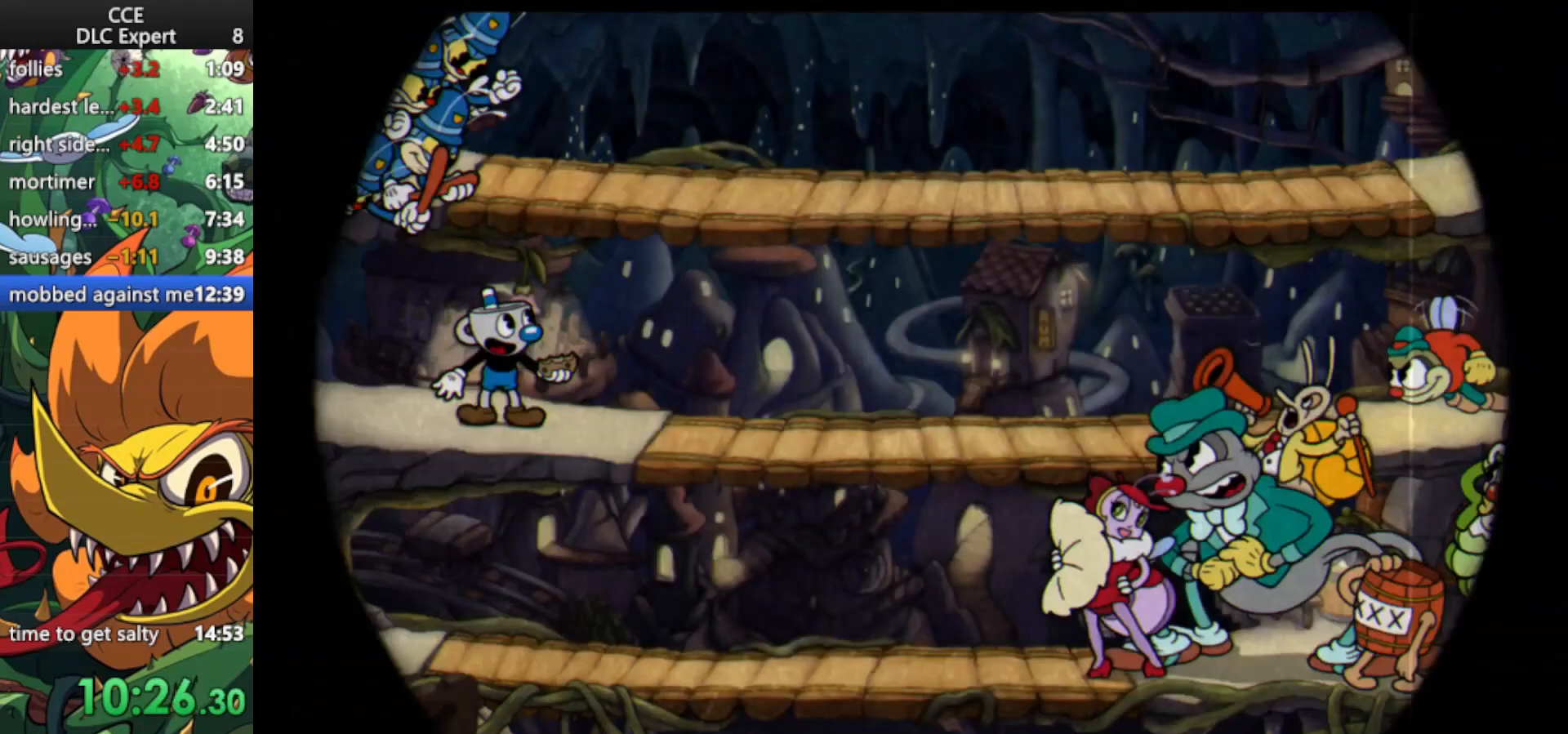
{"keys": [], "events": []}
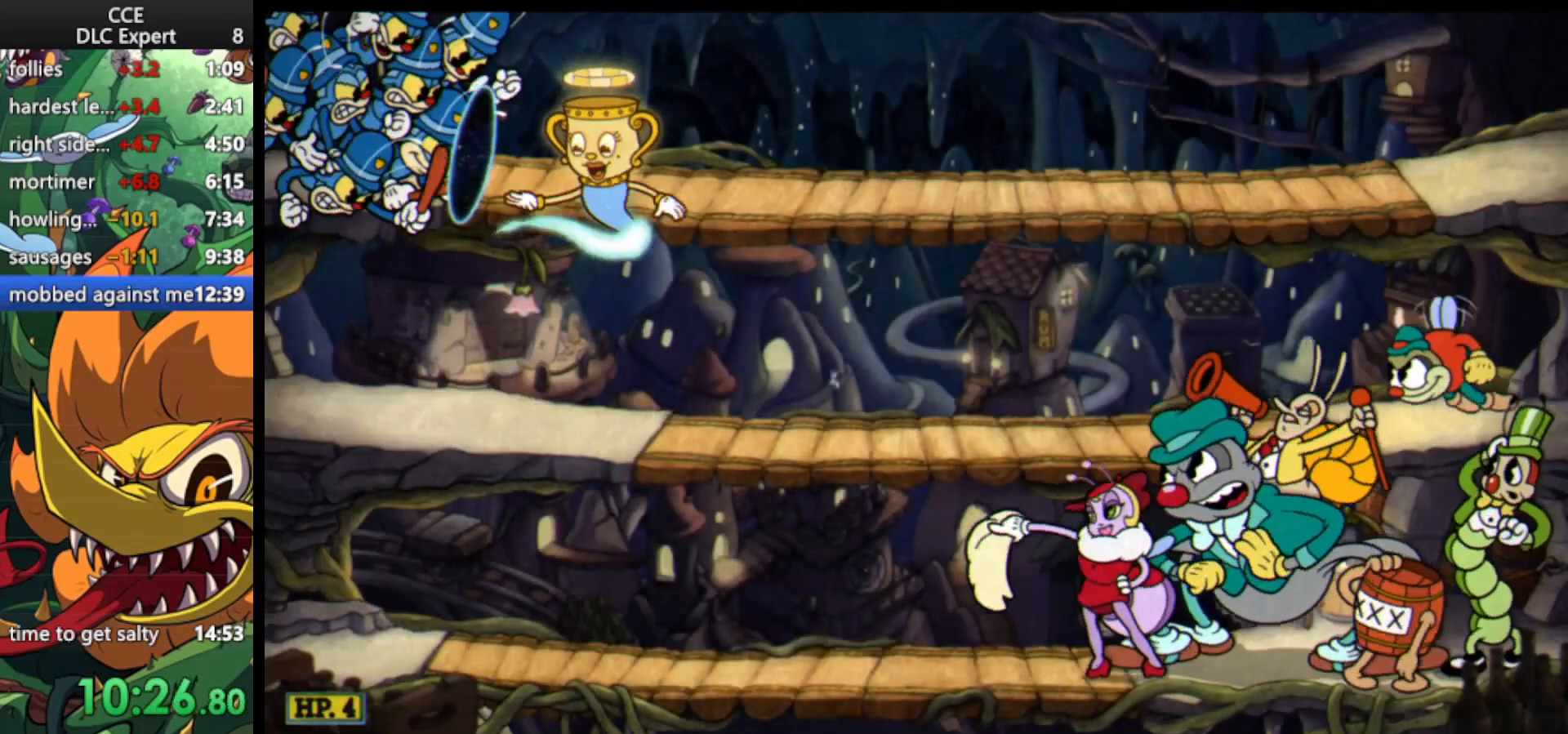
{"keys": ["down", "shoot"], "events": [[233, "down", "down"], [233, "shoot", "down"]]}
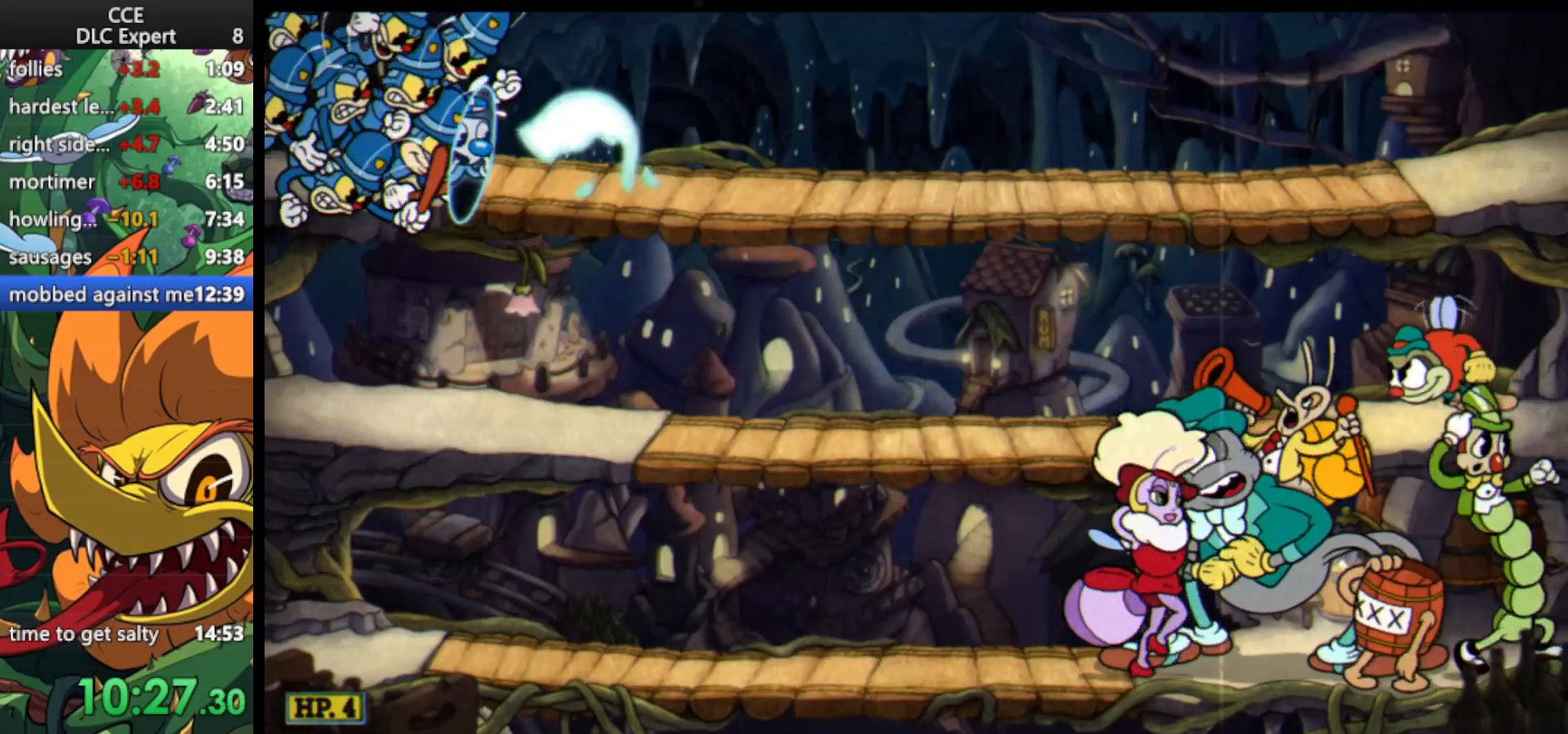
{"keys": ["down", "shoot"], "events": []}
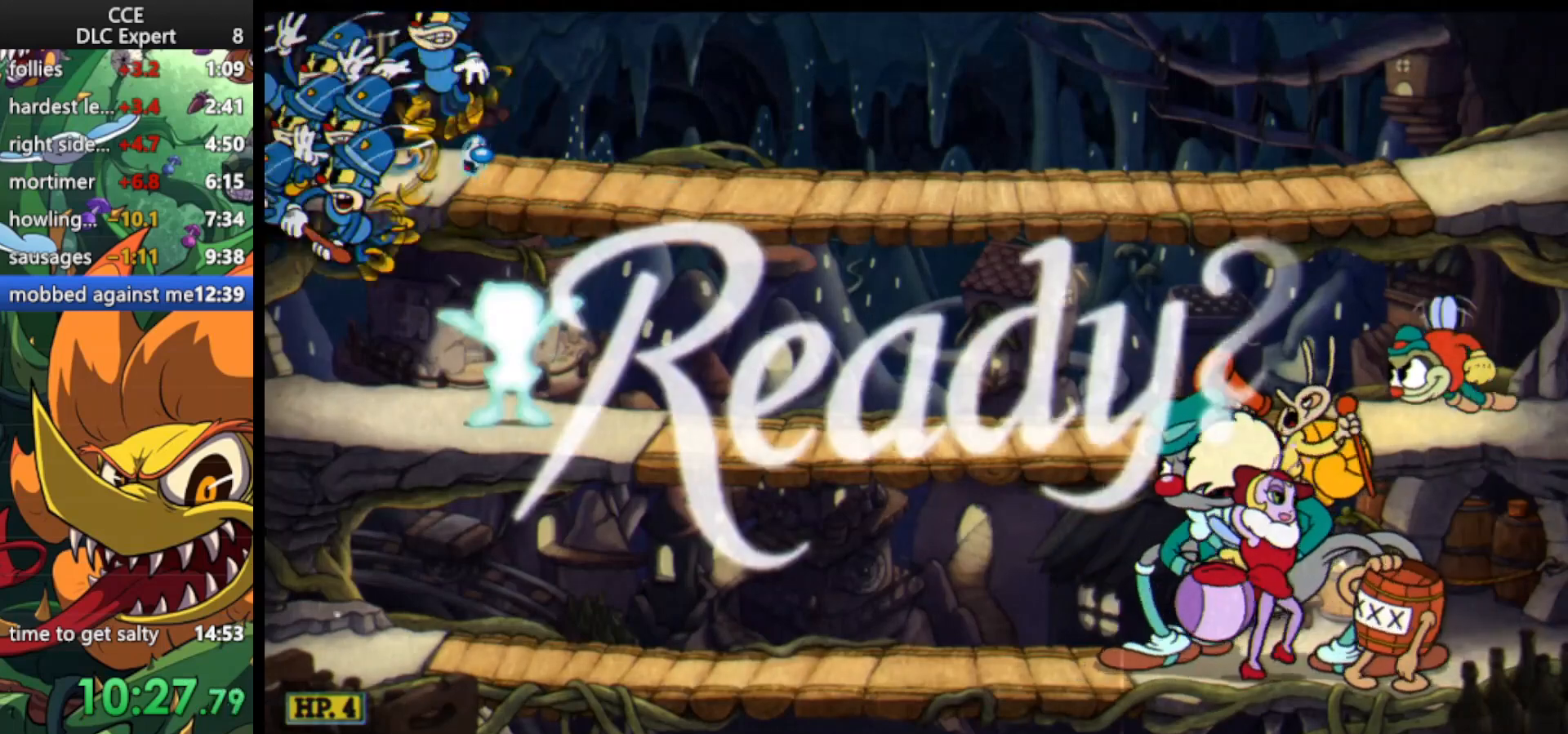
{"keys": ["down", "shoot"], "events": []}
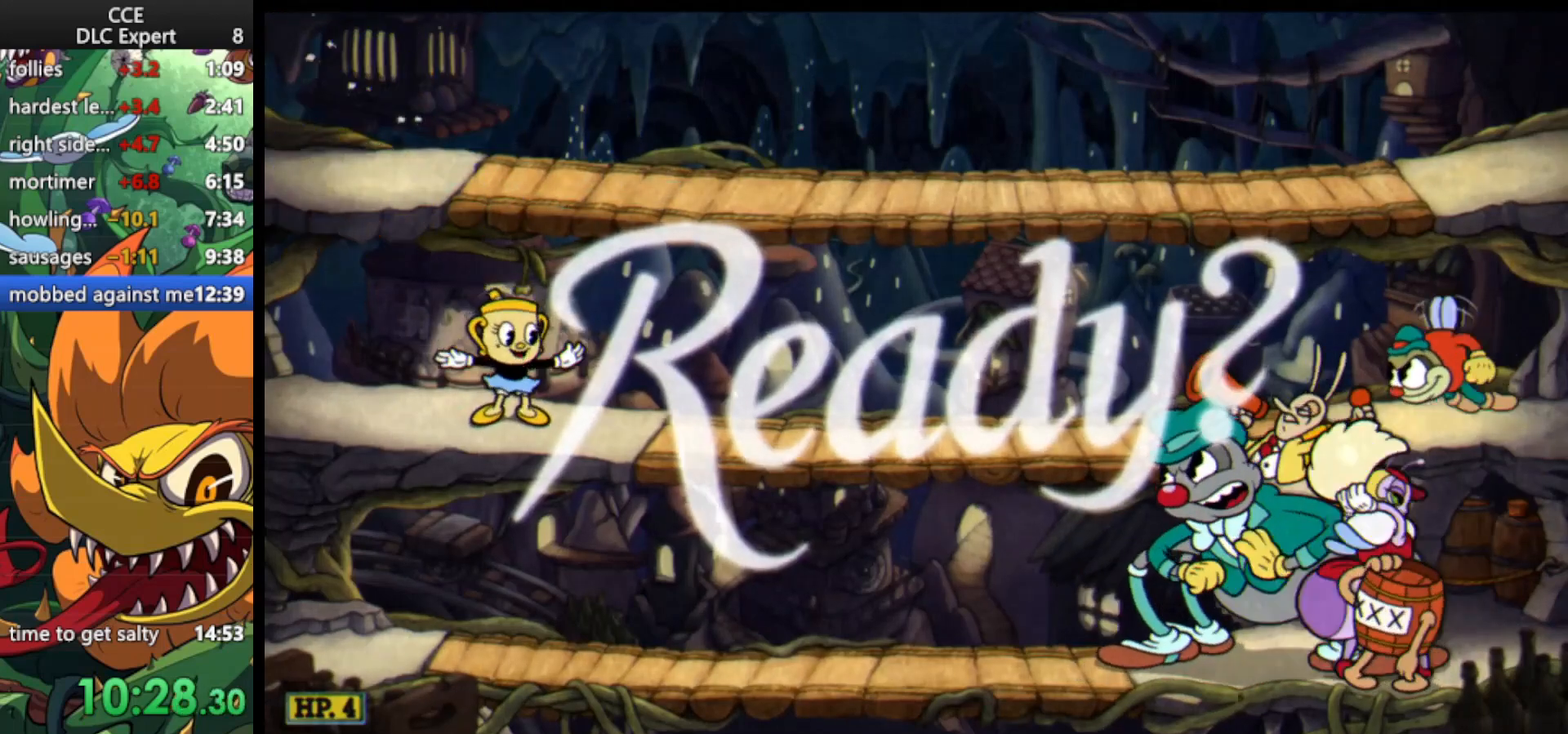
{"keys": ["down", "jump", "left", "shoot"], "events": [[333, "jump", "down"], [467, "left", "down"]]}
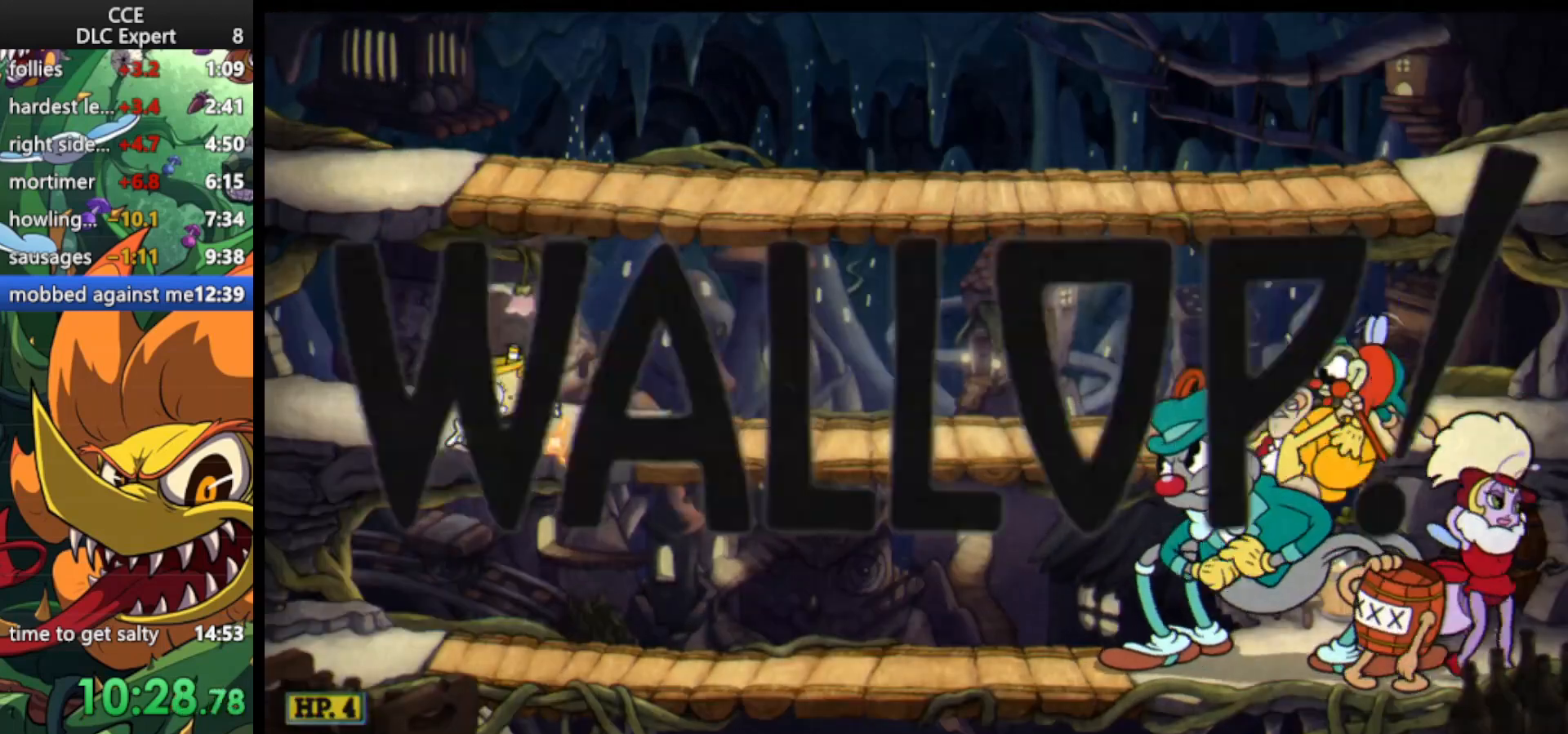
{"keys": ["lock", "right", "shoot"], "events": [[33, "down", "up"], [67, "jump", "up"], [267, "lock", "down"], [300, "right", "down"], [333, "left", "up"]]}
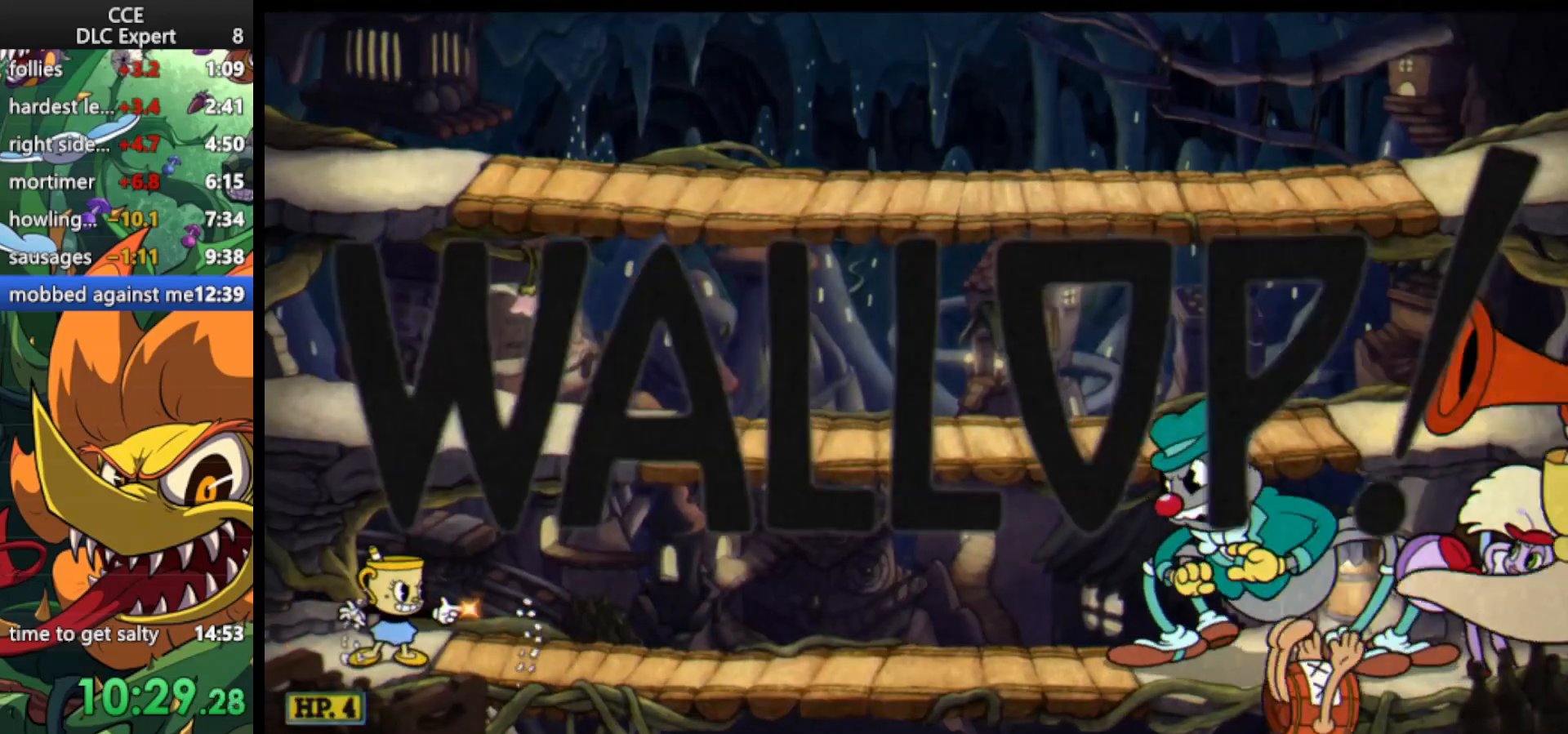
{"keys": ["shoot"], "events": [[133, "right", "up"], [367, "shoot", "up"], [467, "shoot", "down"], [500, "lock", "up"]]}
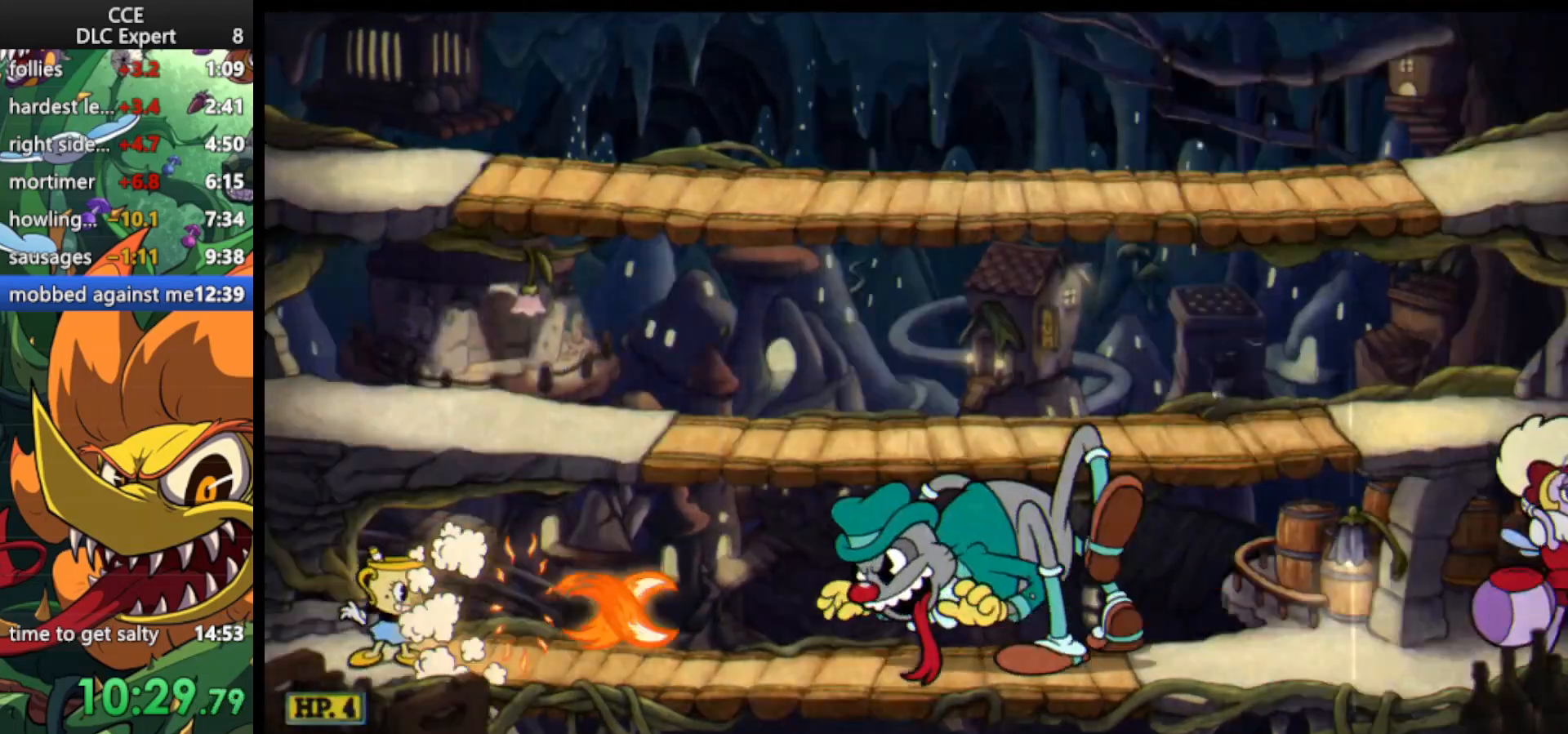
{"keys": ["right", "shoot"], "events": [[67, "jump", "down"], [100, "left", "down"], [200, "jump", "up"], [300, "jump", "down"], [300, "left", "up"], [433, "jump", "up"], [467, "right", "down"]]}
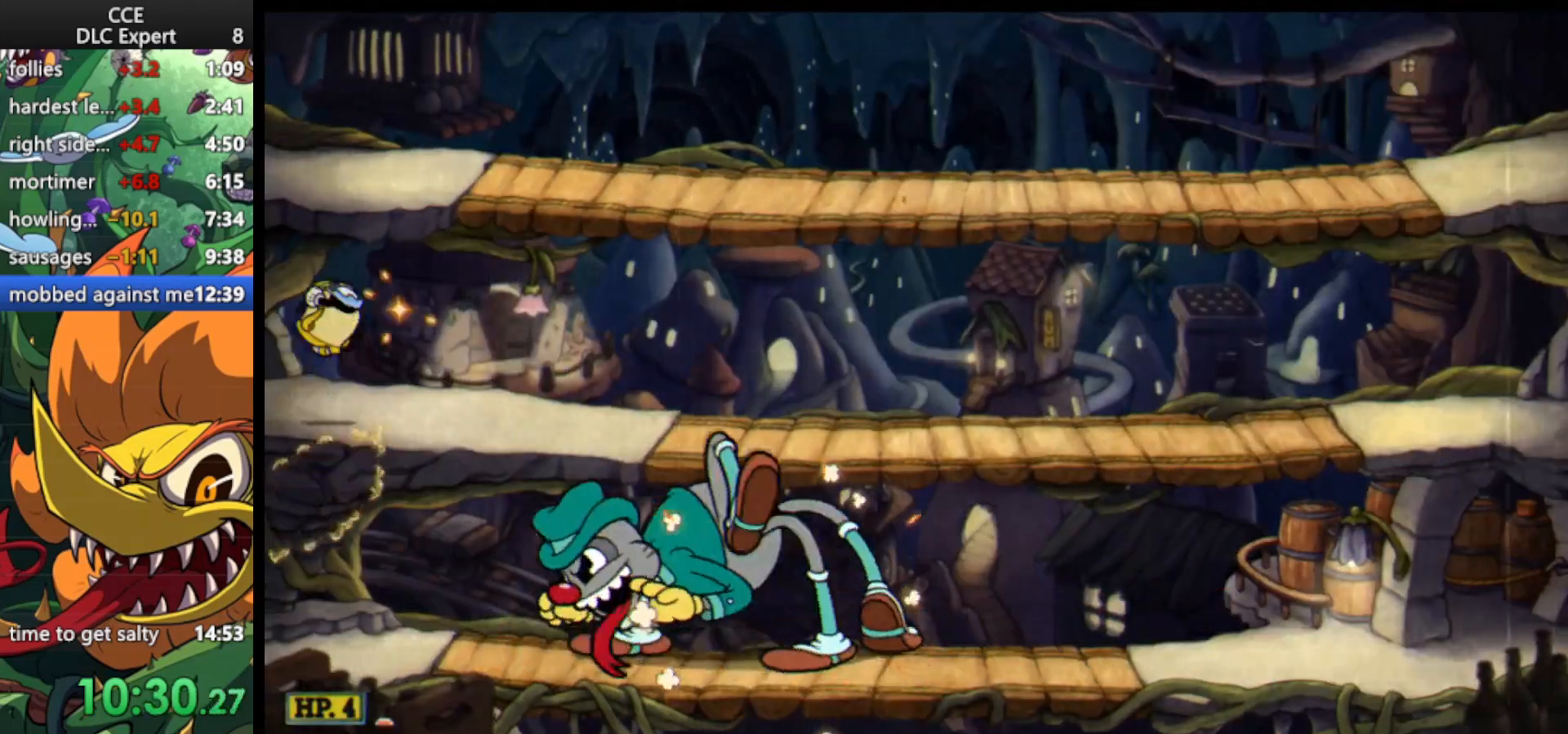
{"keys": ["down", "lock", "shoot"], "events": [[100, "right", "up"], [167, "down", "down"], [167, "lock", "down"]]}
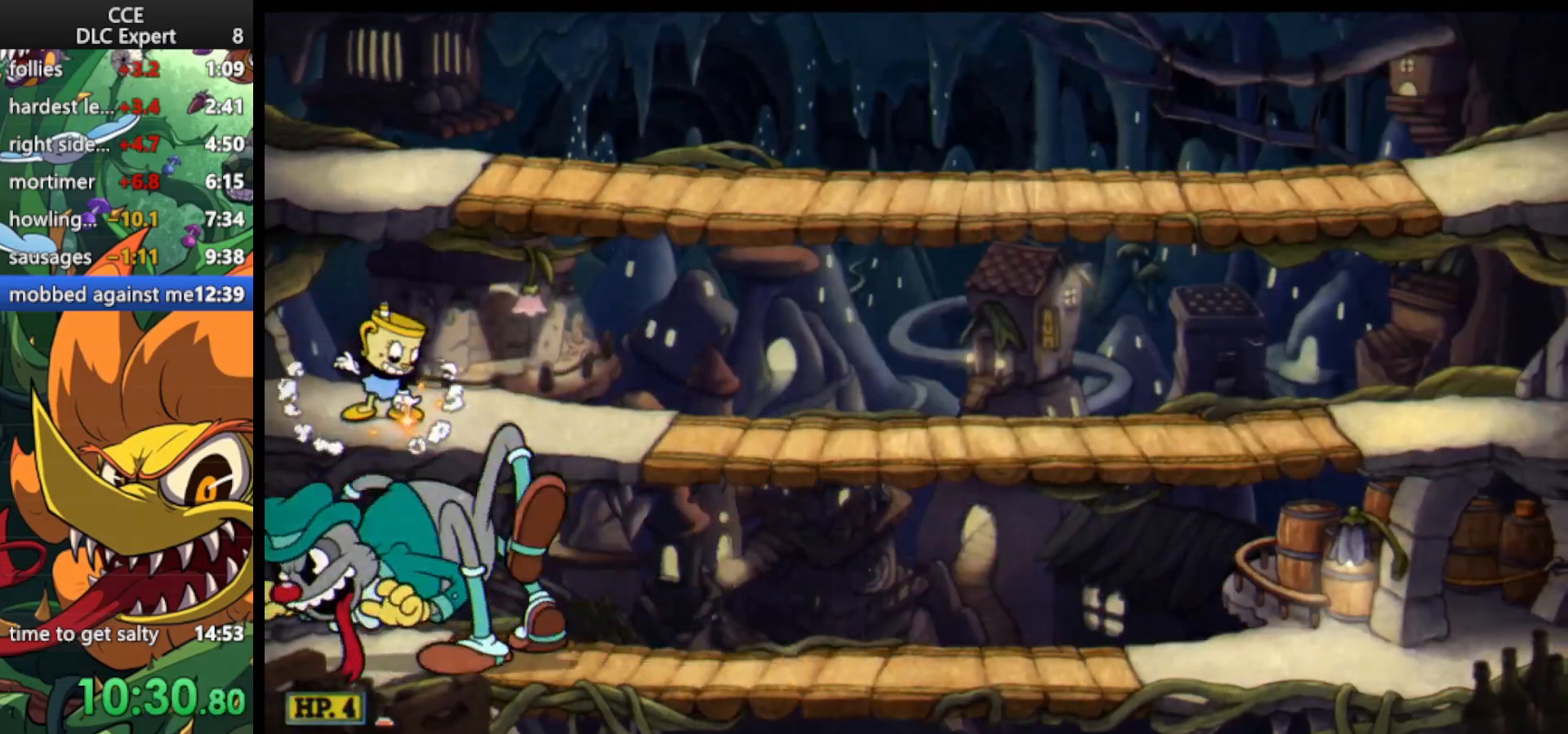
{"keys": ["right", "shoot", "weapon"], "events": [[33, "left", "down"], [267, "weapon", "down"], [400, "weapon", "up"], [467, "down", "up"], [467, "left", "up"], [467, "lock", "up"], [467, "right", "down"], [467, "weapon", "down"]]}